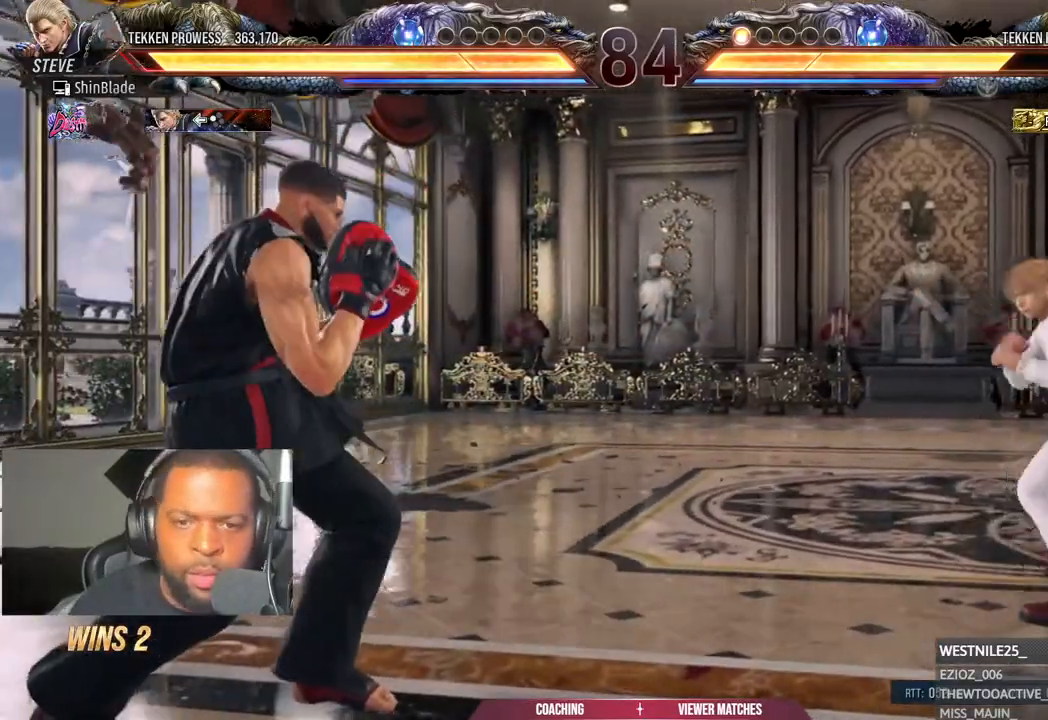
Gameplay with a controller (PlayStation layout); each line is a JSON object with the inputs held at the frame after it (dt_ms = milliseconds from this image to that frame). "events" lists button and stick changes between this image and that frame as [ms after this image, input, new state], when the widget could be followed in between.
{"dt_ms": 500, "buttons": [], "left_stick": "center", "right_stick": "center", "events": [[100, "left_stick", "down"], [267, "left_stick", "center"]]}
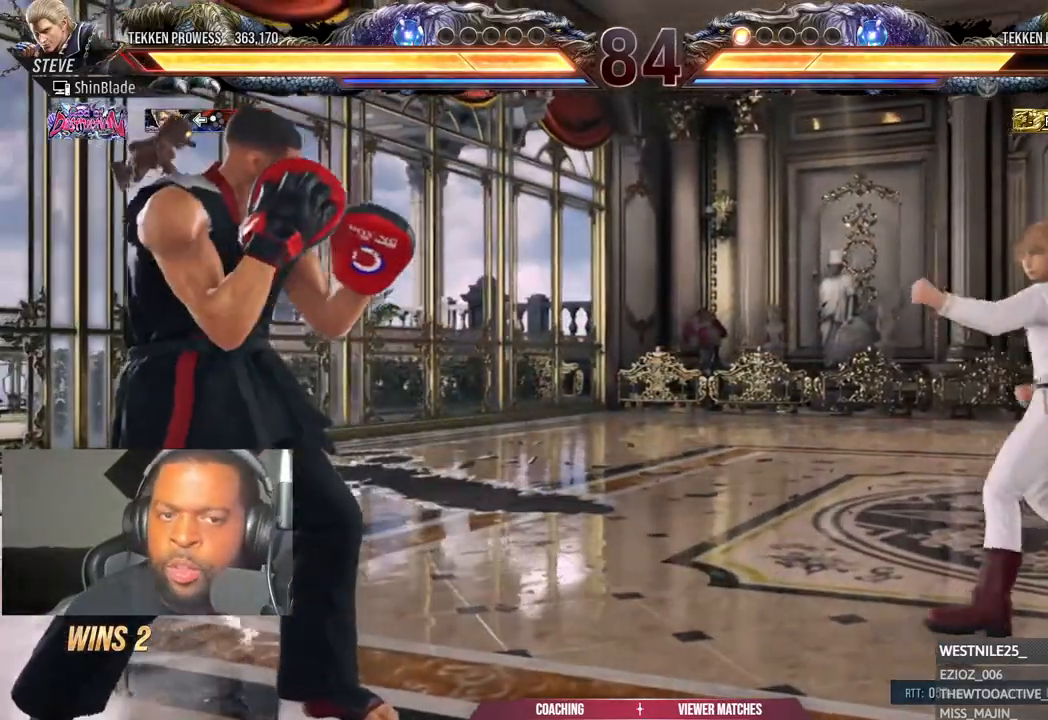
{"dt_ms": 500, "buttons": [], "left_stick": "center", "right_stick": "center", "events": [[383, "DPAD_RIGHT", "down"], [433, "DPAD_RIGHT", "up"]]}
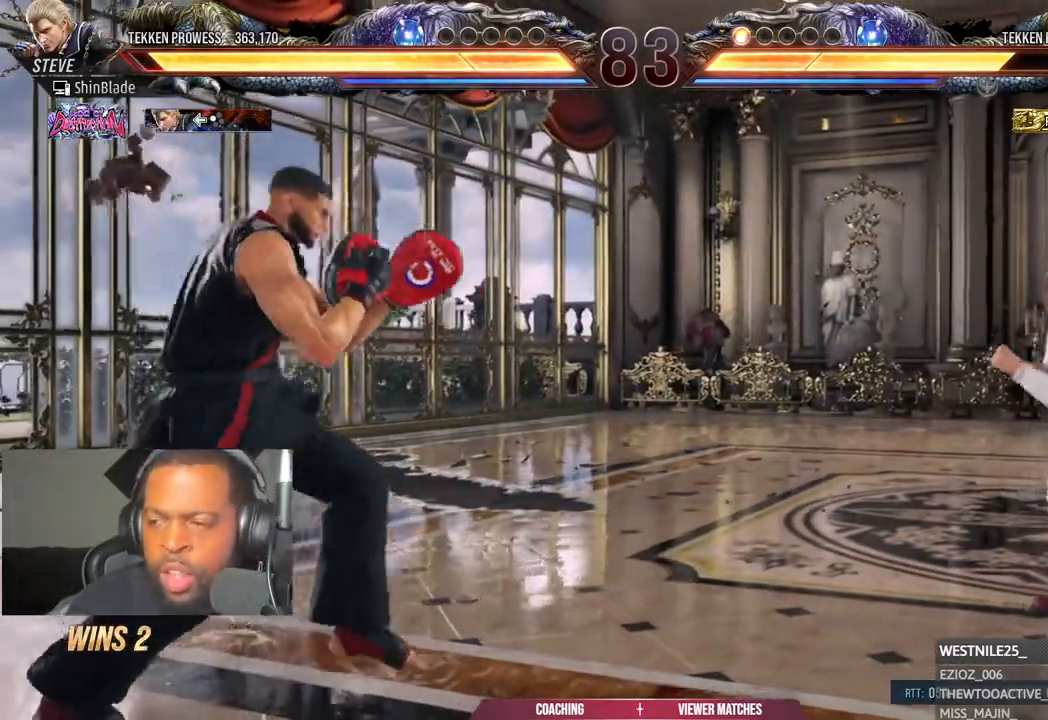
{"dt_ms": 500, "buttons": [], "left_stick": "center", "right_stick": "center", "events": [[17, "DPAD_RIGHT", "down"], [317, "DPAD_RIGHT", "up"], [417, "DPAD_LEFT", "down"], [500, "DPAD_LEFT", "up"]]}
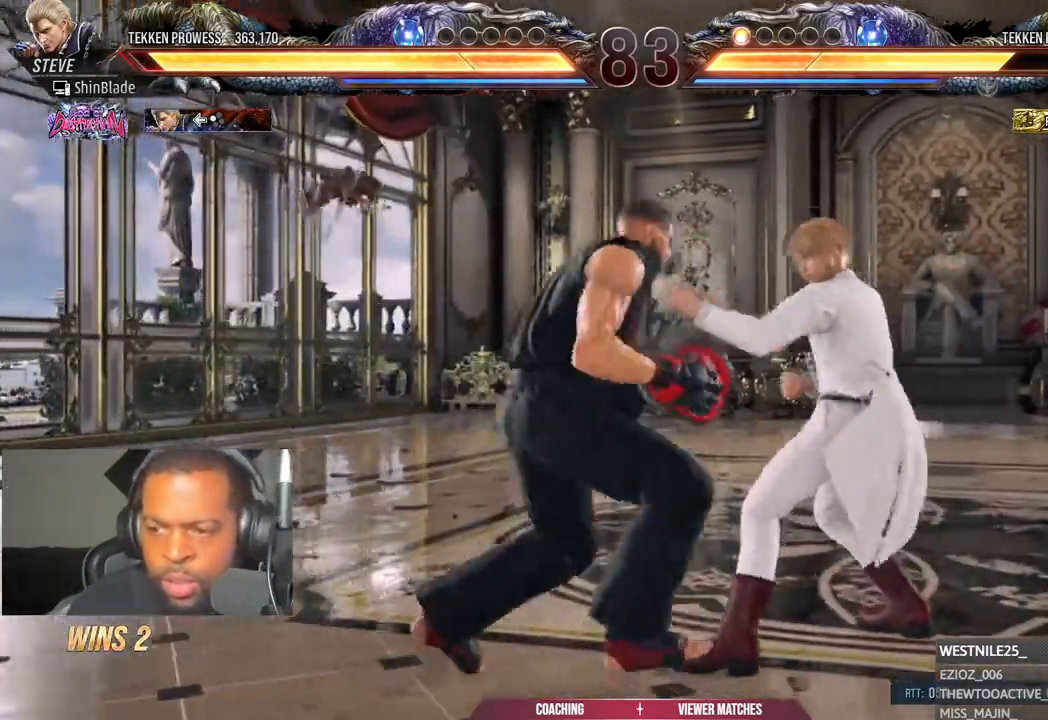
{"dt_ms": 500, "buttons": [], "left_stick": "center", "right_stick": "center", "events": [[400, "DPAD_RIGHT", "down"], [450, "DPAD_RIGHT", "up"]]}
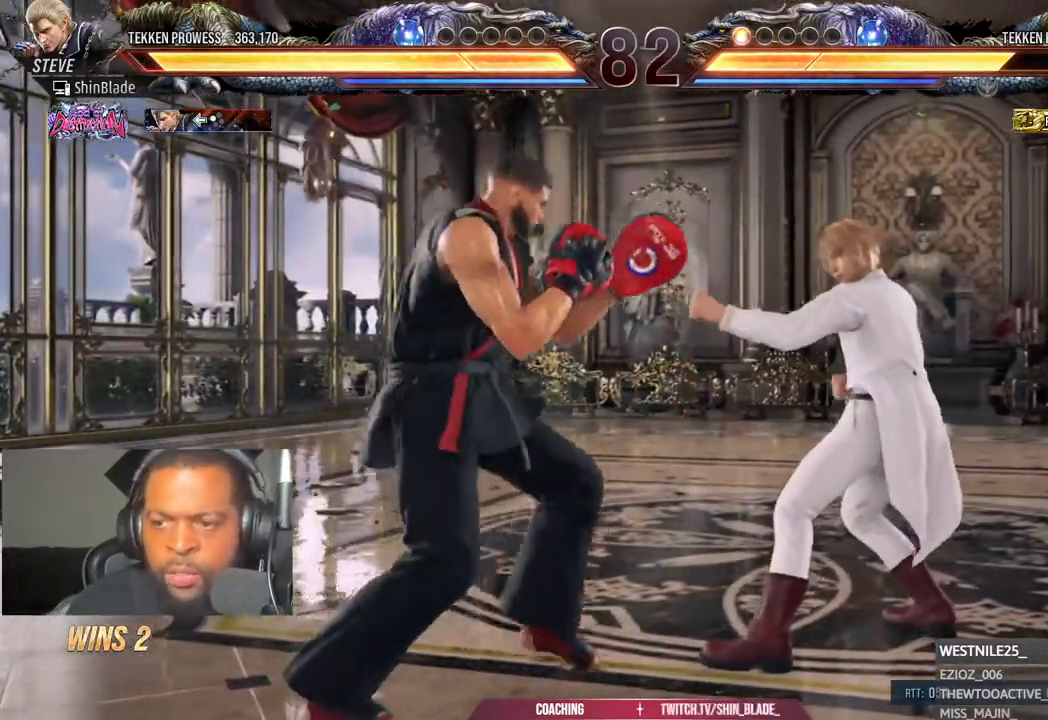
{"dt_ms": 500, "buttons": [], "left_stick": "center", "right_stick": "center", "events": []}
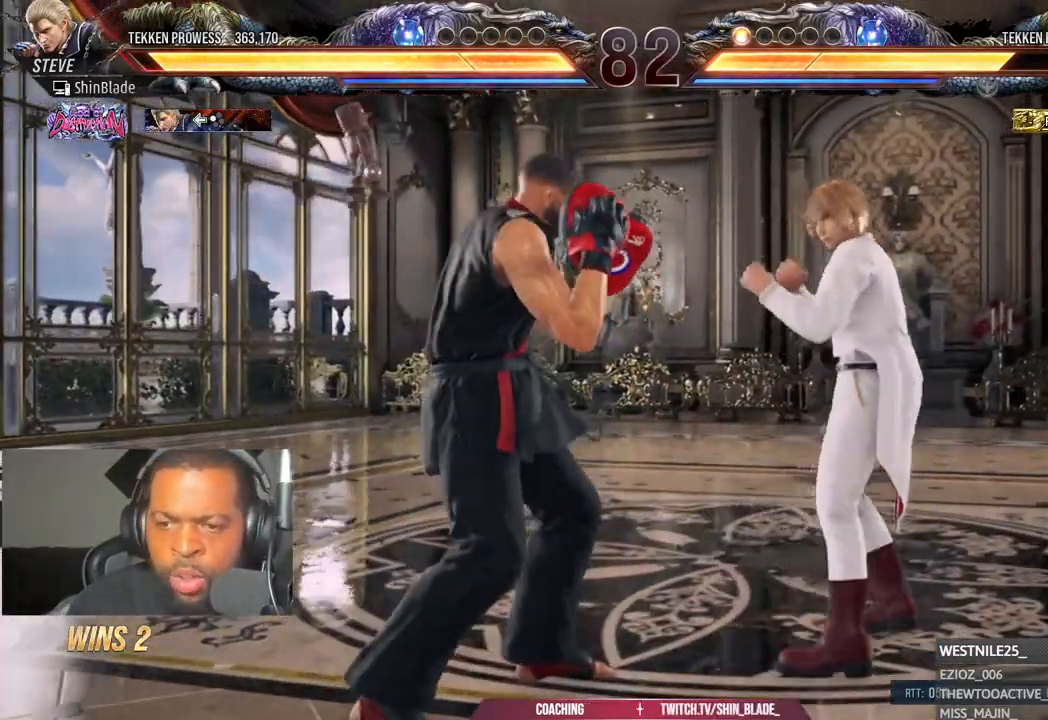
{"dt_ms": 500, "buttons": ["SQUARE", "TRIANGLE", "DPAD_LEFT"], "left_stick": "center", "right_stick": "center", "events": [[117, "DPAD_DOWN", "down"], [117, "DPAD_LEFT", "down"], [150, "TRIANGLE", "down"], [217, "DPAD_DOWN", "up"], [217, "DPAD_LEFT", "up"], [250, "TRIANGLE", "up"], [417, "DPAD_LEFT", "down"], [417, "TRIANGLE", "down"], [433, "SQUARE", "down"]]}
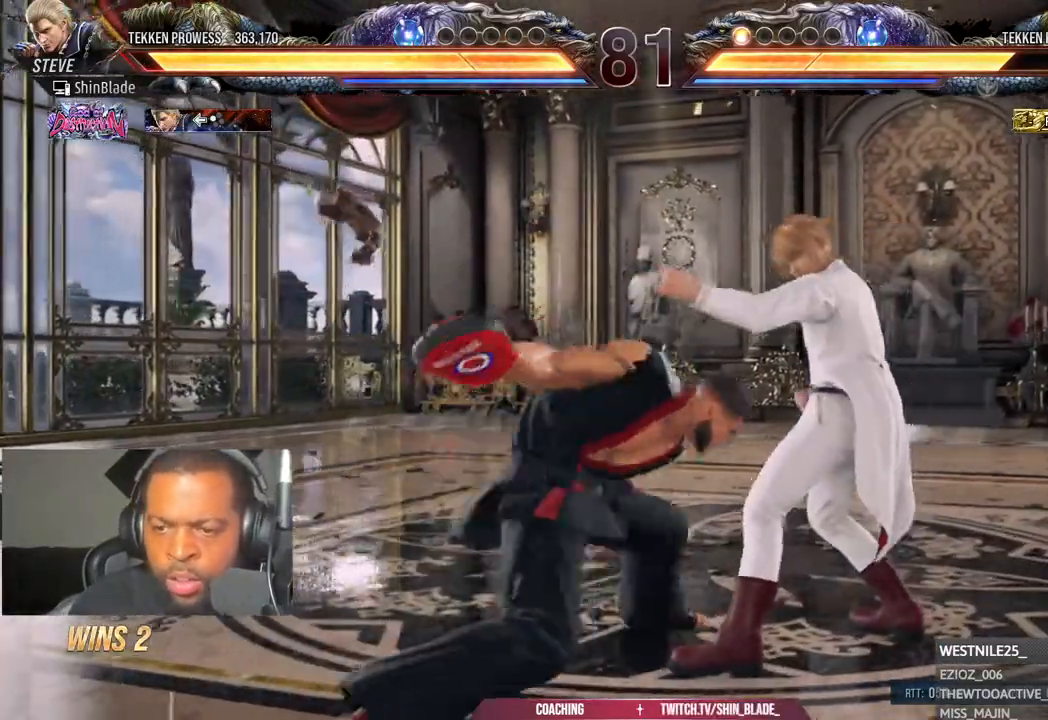
{"dt_ms": 500, "buttons": ["DPAD_LEFT"], "left_stick": "center", "right_stick": "center", "events": [[17, "SQUARE", "up"], [83, "SQUARE", "down"], [167, "SQUARE", "up"], [200, "TRIANGLE", "up"], [267, "SQUARE", "down"], [333, "SQUARE", "up"]]}
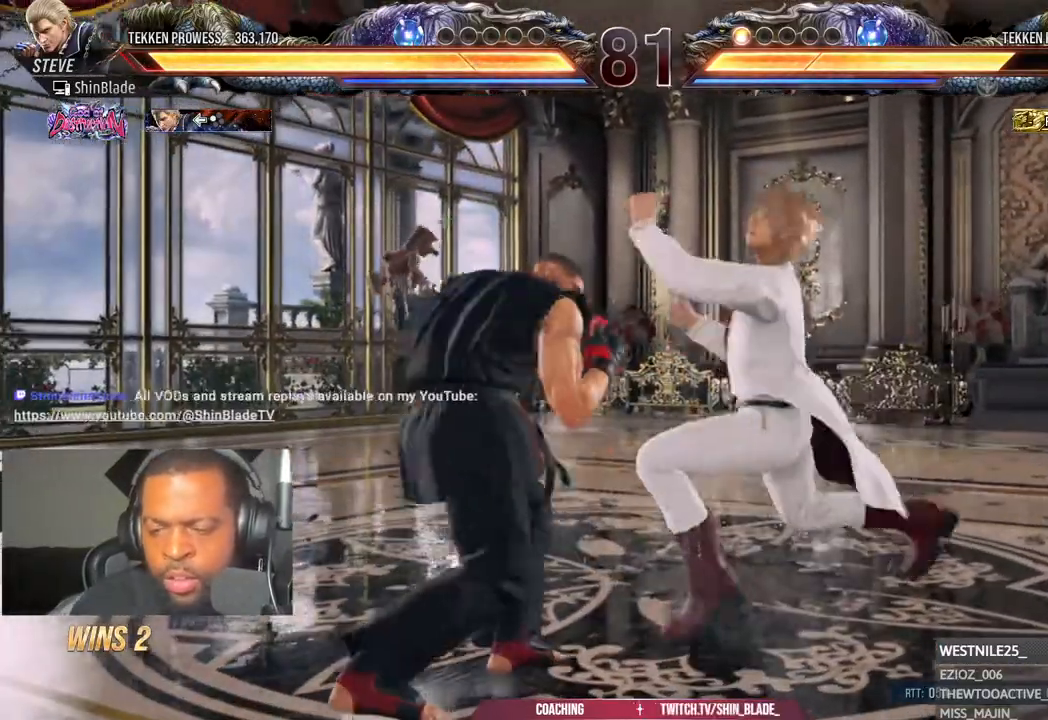
{"dt_ms": 500, "buttons": ["TRIANGLE", "DPAD_LEFT"], "left_stick": "center", "right_stick": "center", "events": [[50, "TRIANGLE", "down"], [100, "TRIANGLE", "up"], [150, "SQUARE", "down"], [217, "TRIANGLE", "down"], [233, "SQUARE", "up"], [300, "TRIANGLE", "up"], [483, "TRIANGLE", "down"]]}
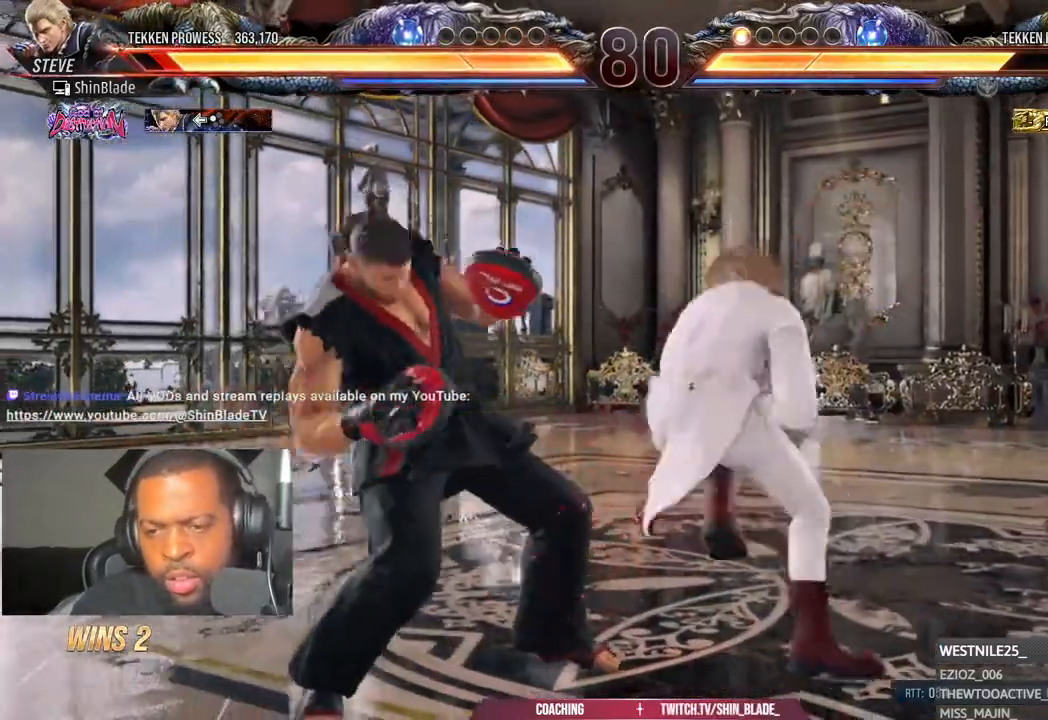
{"dt_ms": 500, "buttons": ["SQUARE", "TRIANGLE", "DPAD_LEFT"], "left_stick": "center", "right_stick": "center", "events": [[17, "SQUARE", "down"], [50, "TRIANGLE", "up"], [67, "SQUARE", "up"], [117, "TRIANGLE", "down"], [150, "SQUARE", "down"], [183, "TRIANGLE", "up"], [200, "SQUARE", "up"], [333, "TRIANGLE", "down"], [383, "TRIANGLE", "up"], [500, "SQUARE", "down"], [500, "TRIANGLE", "down"]]}
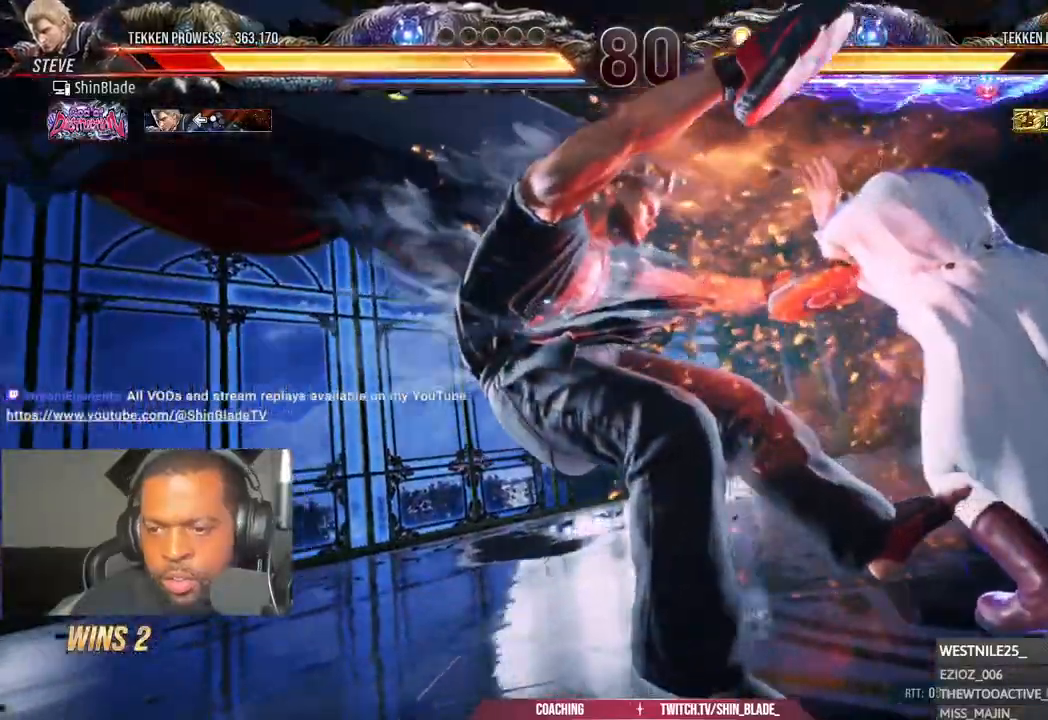
{"dt_ms": 500, "buttons": [], "left_stick": "center", "right_stick": "center", "events": [[83, "SQUARE", "up"], [100, "DPAD_LEFT", "up"], [117, "TRIANGLE", "up"]]}
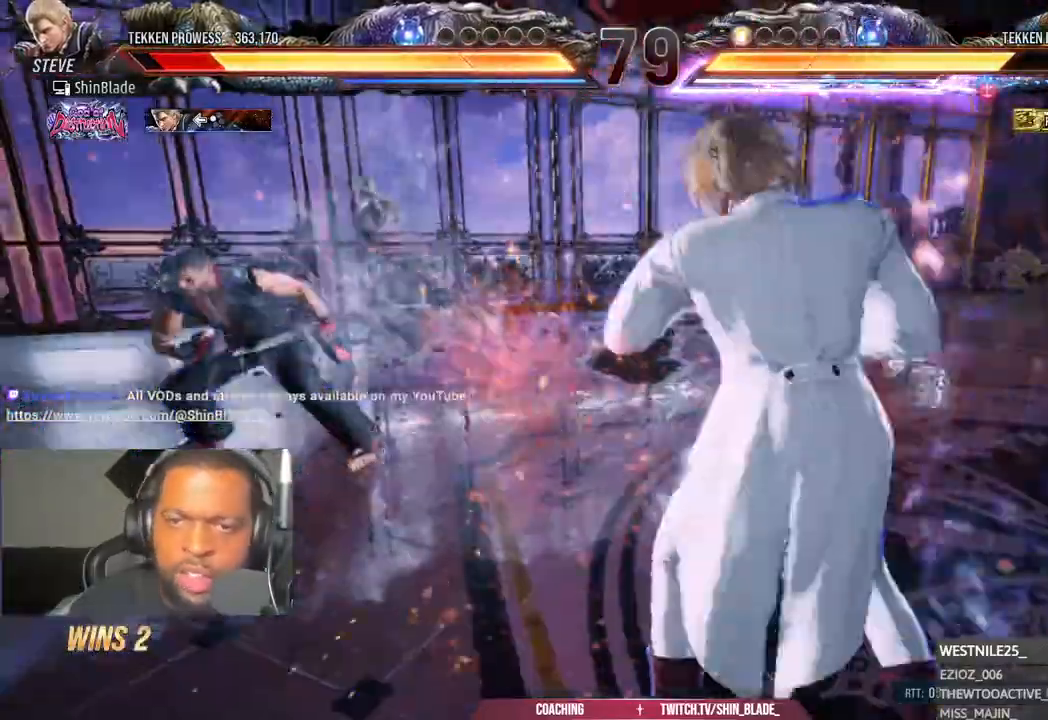
{"dt_ms": 500, "buttons": [], "left_stick": "center", "right_stick": "center", "events": []}
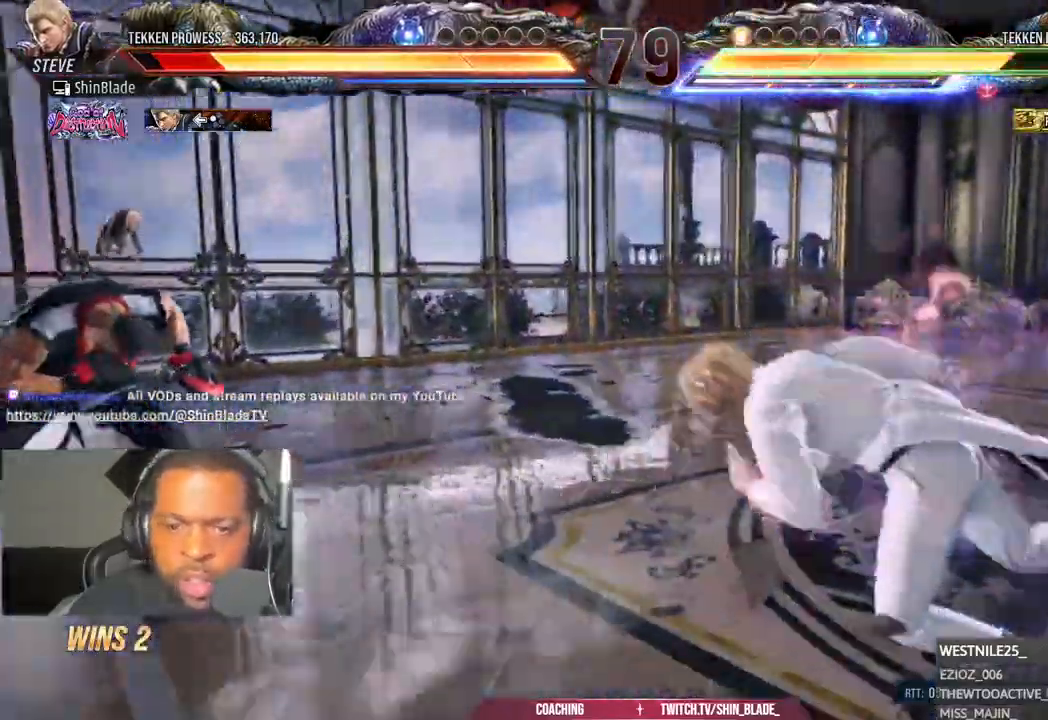
{"dt_ms": 500, "buttons": [], "left_stick": "center", "right_stick": "center", "events": [[417, "DPAD_LEFT", "down"], [483, "DPAD_LEFT", "up"]]}
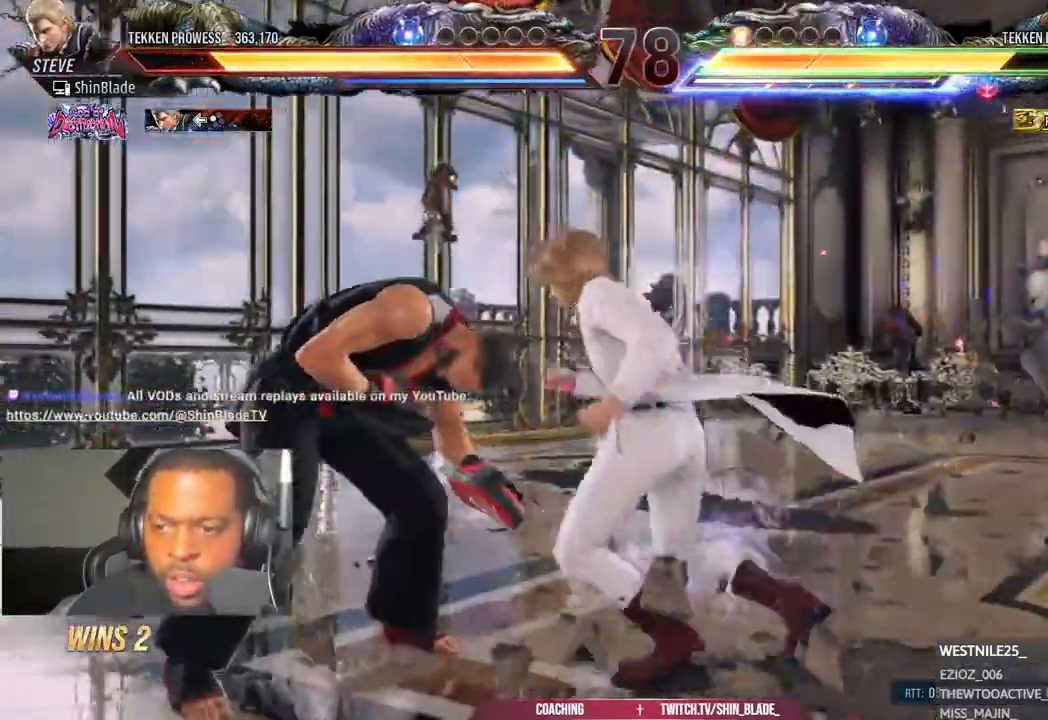
{"dt_ms": 500, "buttons": [], "left_stick": "center", "right_stick": "center", "events": [[67, "DPAD_LEFT", "down"], [350, "DPAD_DOWN", "down"], [417, "DPAD_DOWN", "up"], [467, "DPAD_LEFT", "up"]]}
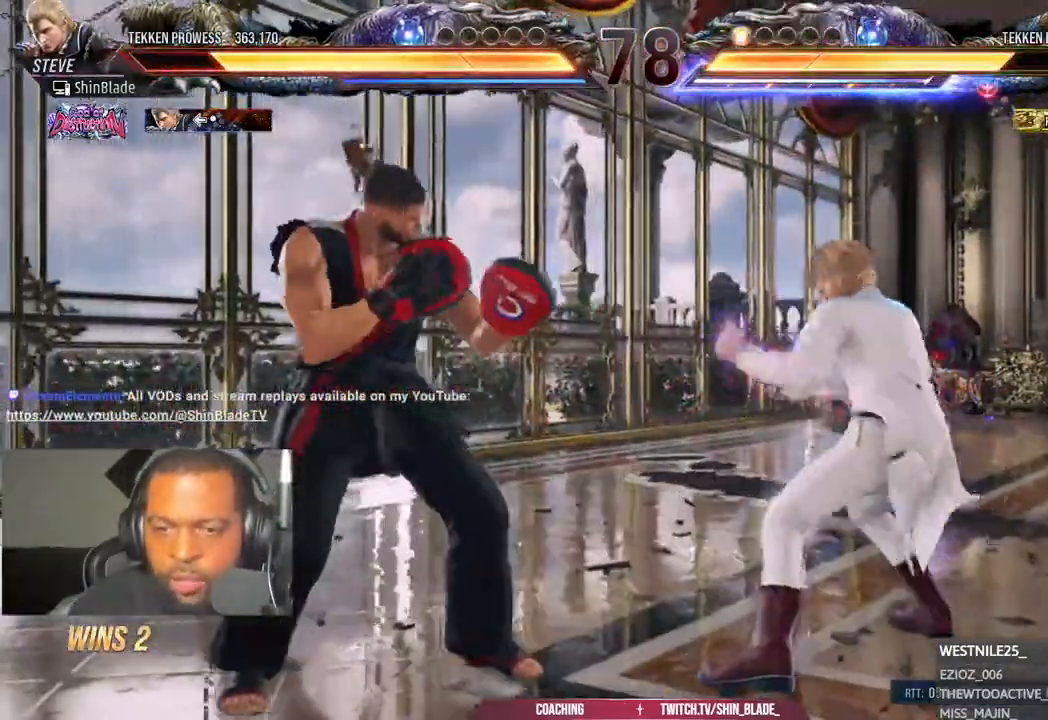
{"dt_ms": 500, "buttons": ["DPAD_LEFT"], "left_stick": "center", "right_stick": "center"}
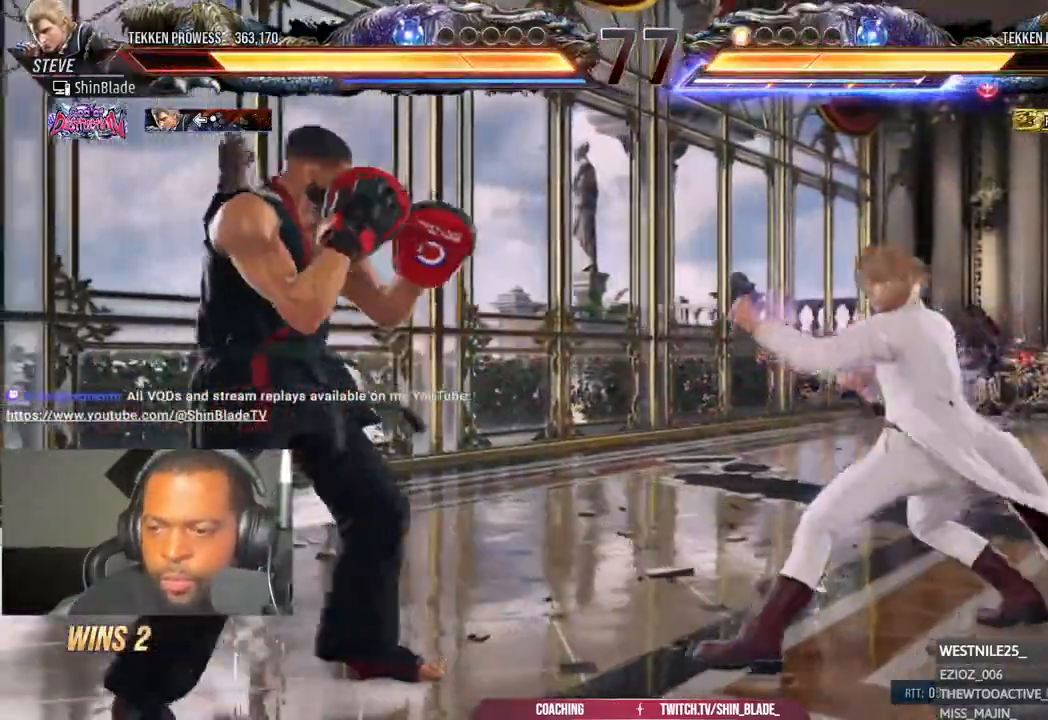
{"dt_ms": 1000, "buttons": ["SQUARE", "DPAD_LEFT"], "left_stick": "center", "right_stick": "center"}
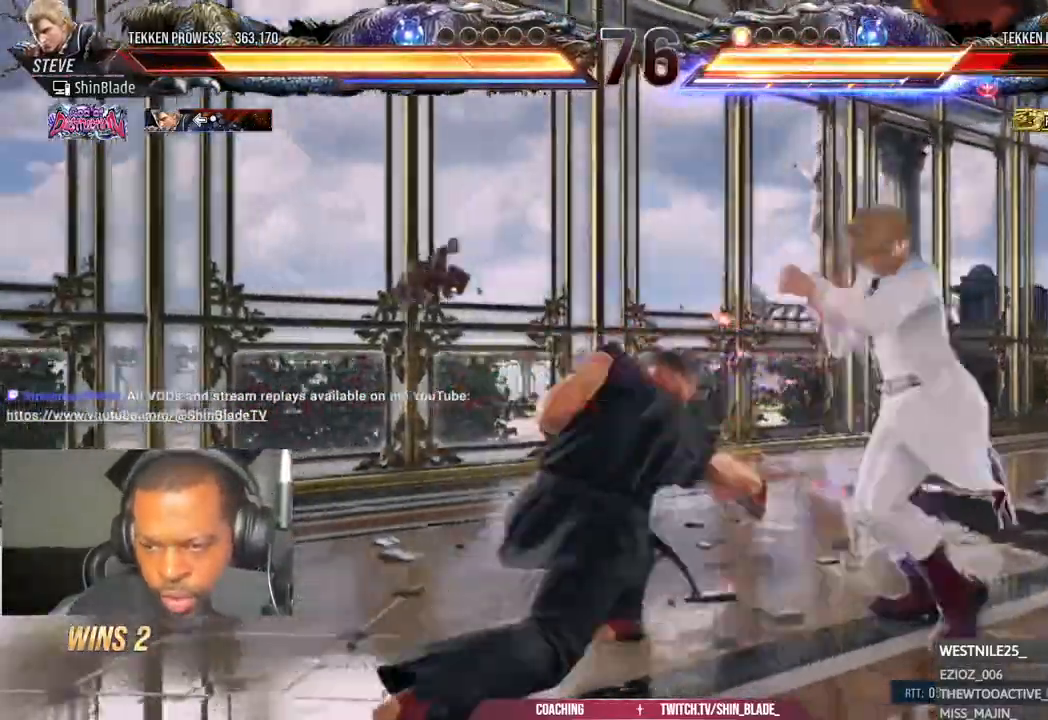
{"dt_ms": 500, "buttons": ["DPAD_LEFT"], "left_stick": "center", "right_stick": "center", "events": [[17, "SQUARE", "up"], [100, "SQUARE", "down"], [167, "DPAD_LEFT", "up"], [183, "SQUARE", "up"], [283, "DPAD_LEFT", "down"], [383, "DPAD_LEFT", "up"], [450, "DPAD_LEFT", "down"]]}
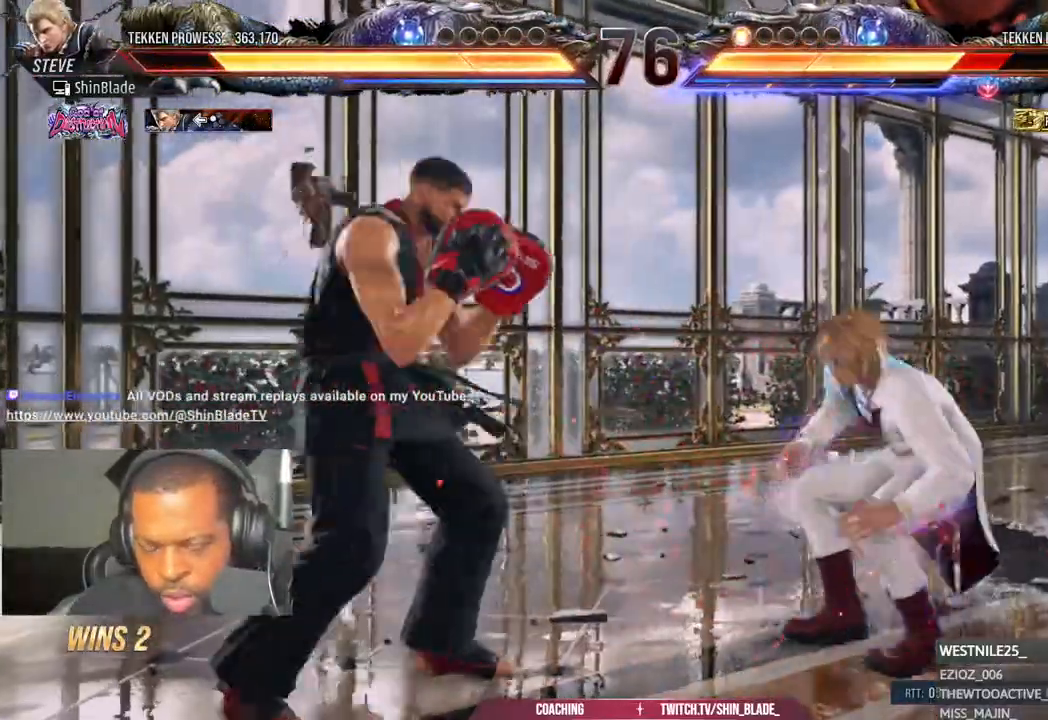
{"dt_ms": 500, "buttons": ["DPAD_LEFT"], "left_stick": "center", "right_stick": "center", "events": [[100, "DPAD_DOWN", "down"], [183, "DPAD_DOWN", "up"], [217, "DPAD_LEFT", "up"], [267, "DPAD_LEFT", "down"], [417, "DPAD_DOWN", "down"], [500, "DPAD_DOWN", "up"]]}
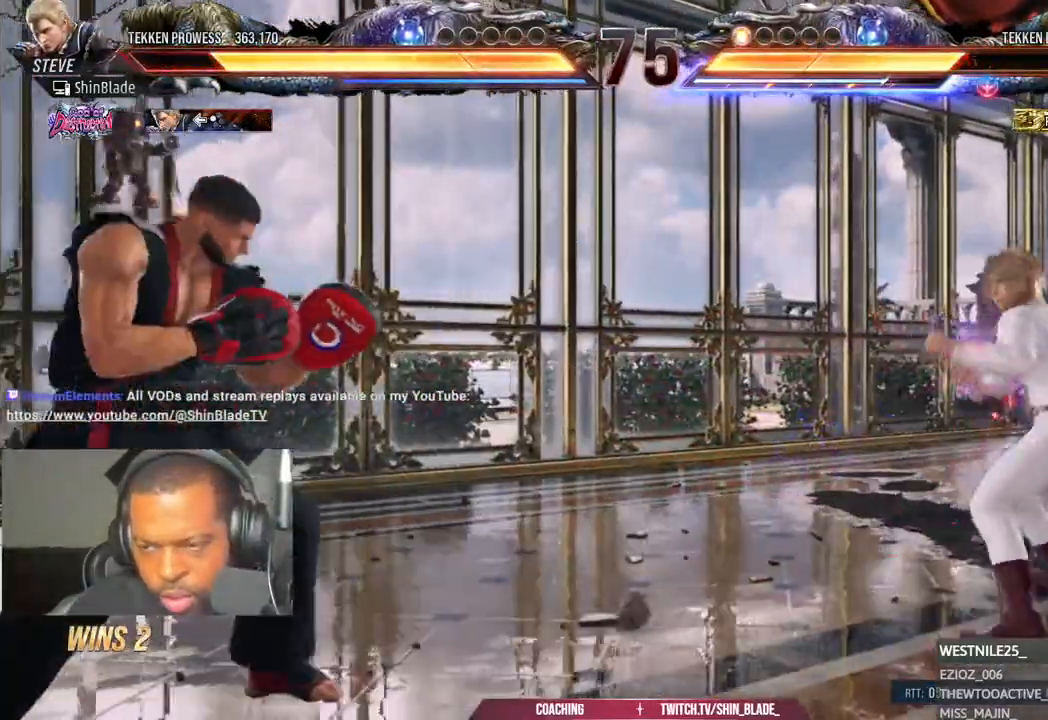
{"dt_ms": 500, "buttons": ["DPAD_RIGHT"], "left_stick": "center", "right_stick": "center", "events": [[183, "DPAD_DOWN", "down"], [233, "DPAD_LEFT", "up"], [250, "DPAD_DOWN", "up"], [367, "DPAD_RIGHT", "down"], [433, "DPAD_RIGHT", "up"], [483, "DPAD_RIGHT", "down"]]}
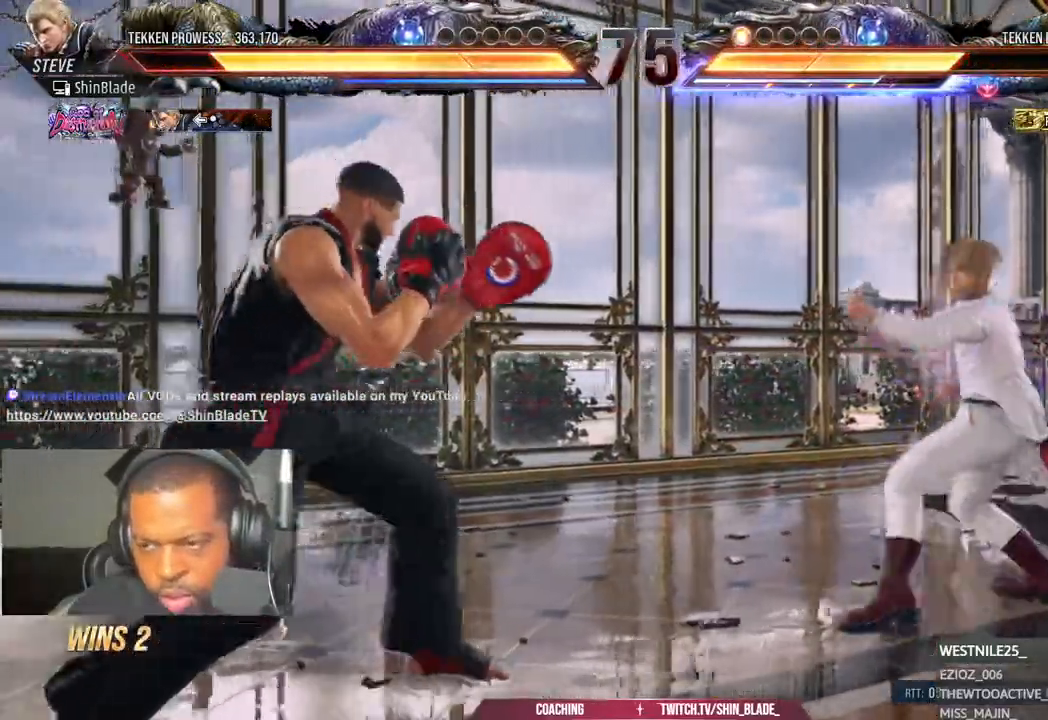
{"dt_ms": 500, "buttons": ["SQUARE", "DPAD_LEFT"], "left_stick": "center", "right_stick": "center", "events": [[67, "DPAD_RIGHT", "up"], [100, "DPAD_DOWN", "down"], [150, "SQUARE", "down"], [183, "right_stick", "up"], [217, "DPAD_DOWN", "up"], [233, "SQUARE", "up"], [317, "DPAD_LEFT", "down"], [317, "right_stick", "center"], [333, "SQUARE", "down"]]}
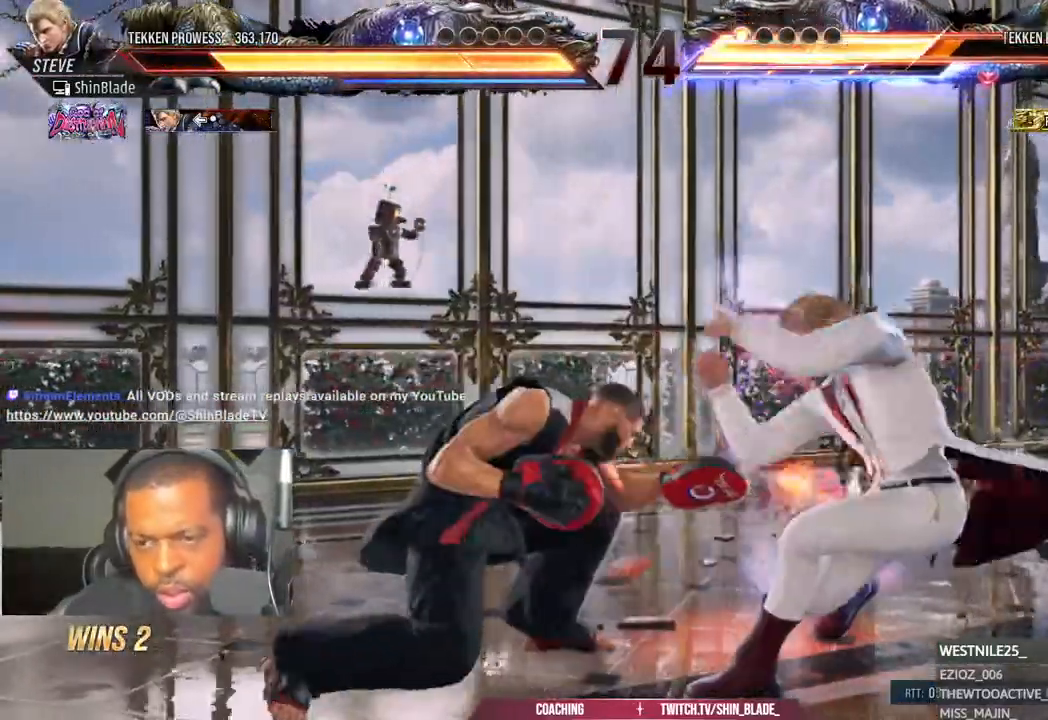
{"dt_ms": 500, "buttons": ["DPAD_LEFT"], "left_stick": "center", "right_stick": "center", "events": [[17, "SQUARE", "up"], [100, "SQUARE", "down"], [183, "DPAD_LEFT", "up"], [217, "SQUARE", "up"], [333, "DPAD_LEFT", "down"], [417, "DPAD_LEFT", "up"], [467, "DPAD_LEFT", "down"]]}
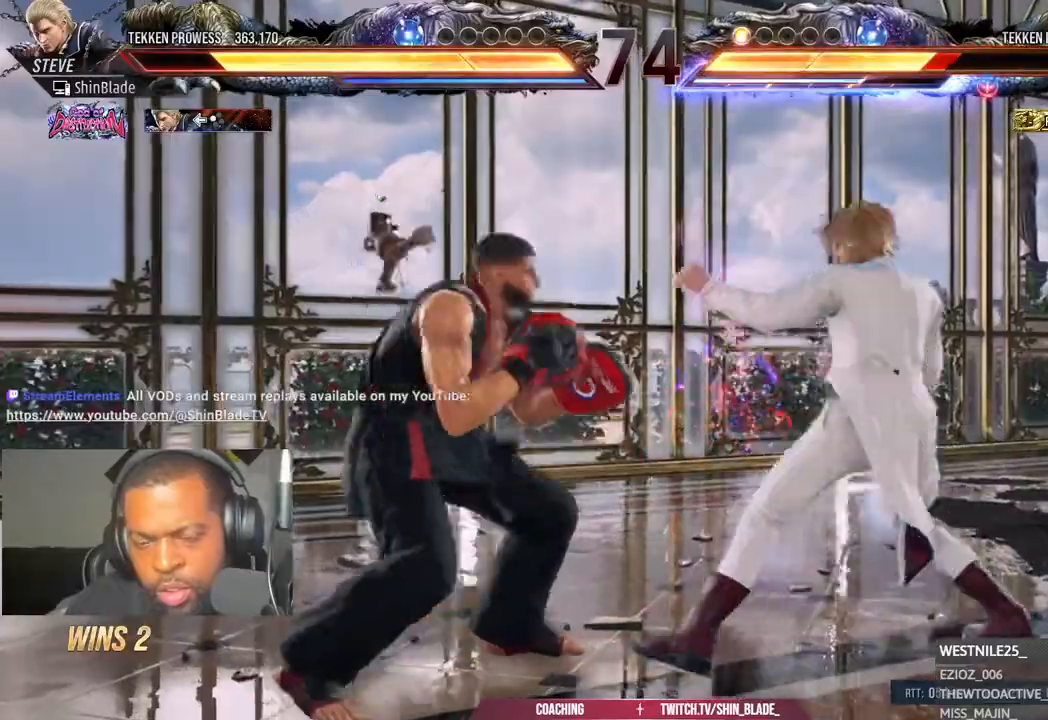
{"dt_ms": 500, "buttons": ["DPAD_LEFT"], "left_stick": "center", "right_stick": "center", "events": [[133, "DPAD_DOWN", "down"], [133, "DPAD_LEFT", "up"], [183, "DPAD_DOWN", "up"], [267, "DPAD_LEFT", "down"], [383, "DPAD_LEFT", "up"], [433, "DPAD_LEFT", "down"]]}
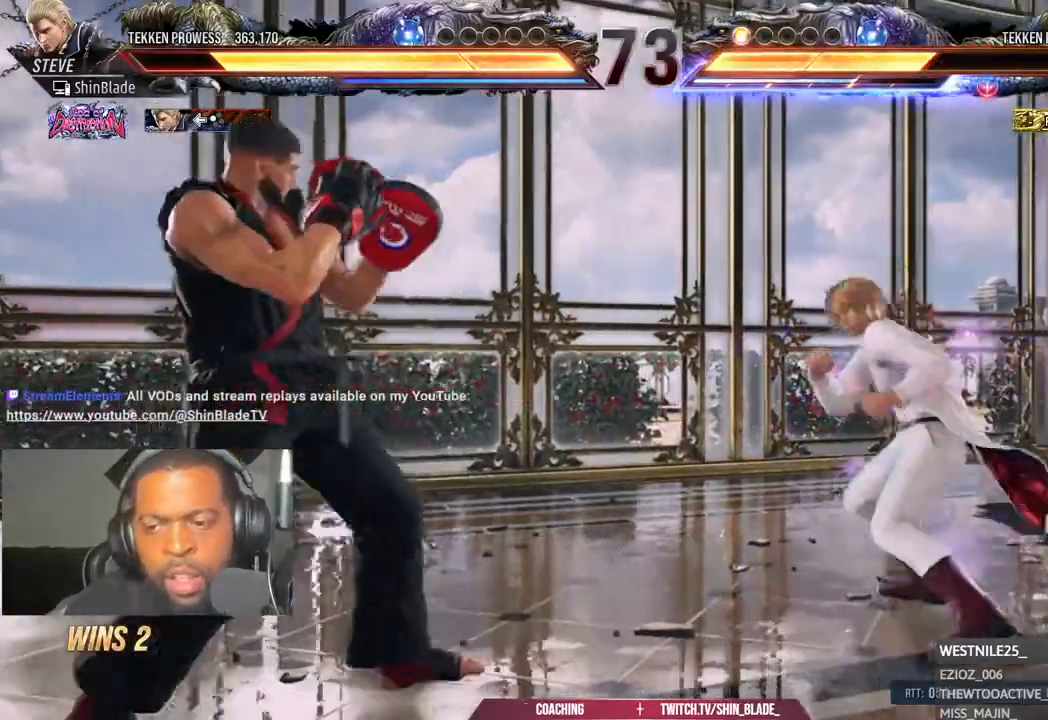
{"dt_ms": 500, "buttons": ["DPAD_LEFT"], "left_stick": "center", "right_stick": "center", "events": [[50, "DPAD_DOWN", "down"], [83, "DPAD_LEFT", "up"], [133, "DPAD_DOWN", "up"], [150, "DPAD_LEFT", "down"], [383, "DPAD_DOWN", "down"], [450, "DPAD_DOWN", "up"]]}
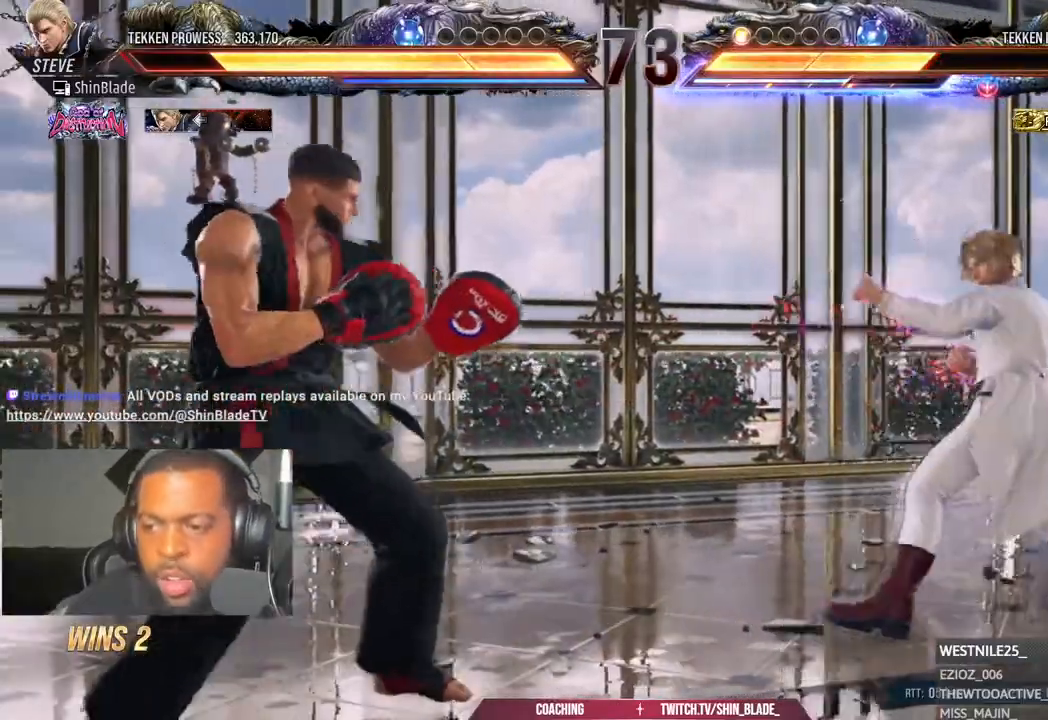
{"dt_ms": 500, "buttons": ["DPAD_LEFT"], "left_stick": "center", "right_stick": "center", "events": [[17, "DPAD_LEFT", "up"], [100, "DPAD_LEFT", "down"], [217, "DPAD_DOWN", "down"], [233, "DPAD_LEFT", "up"], [283, "DPAD_DOWN", "up"], [400, "DPAD_DOWN", "down"], [417, "DPAD_DOWN", "up"], [417, "DPAD_LEFT", "down"]]}
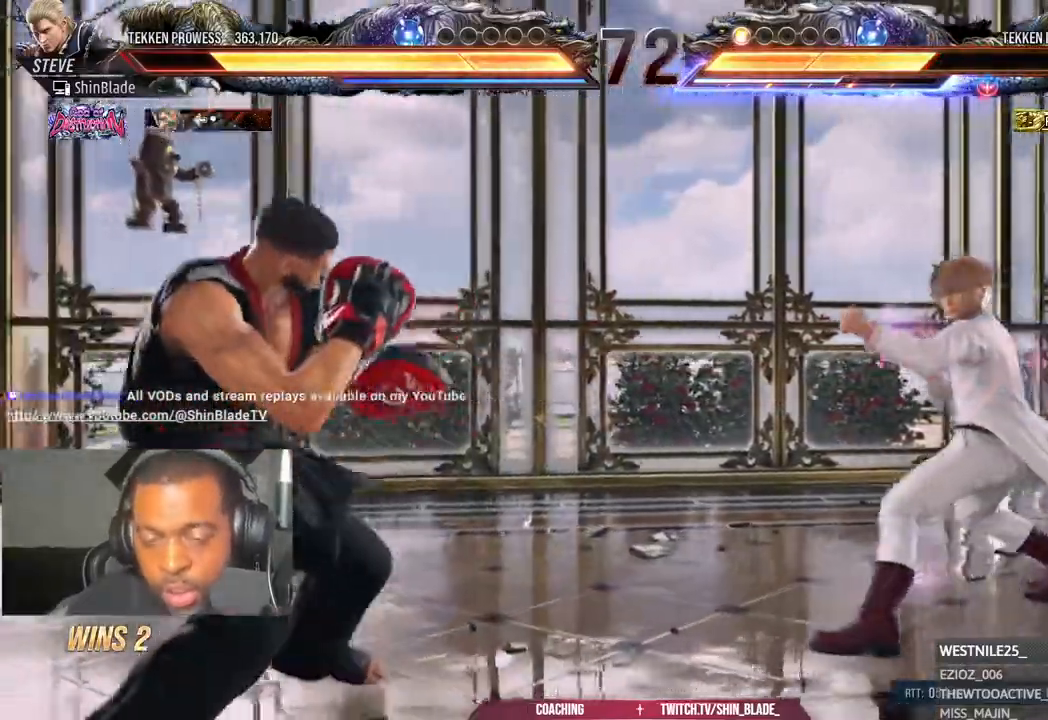
{"dt_ms": 500, "buttons": [], "left_stick": "center", "right_stick": "center", "events": [[17, "DPAD_LEFT", "up"], [83, "DPAD_LEFT", "down"], [200, "DPAD_DOWN", "down"], [200, "DPAD_LEFT", "up"], [250, "DPAD_DOWN", "up"], [367, "DPAD_LEFT", "down"], [450, "DPAD_LEFT", "up"]]}
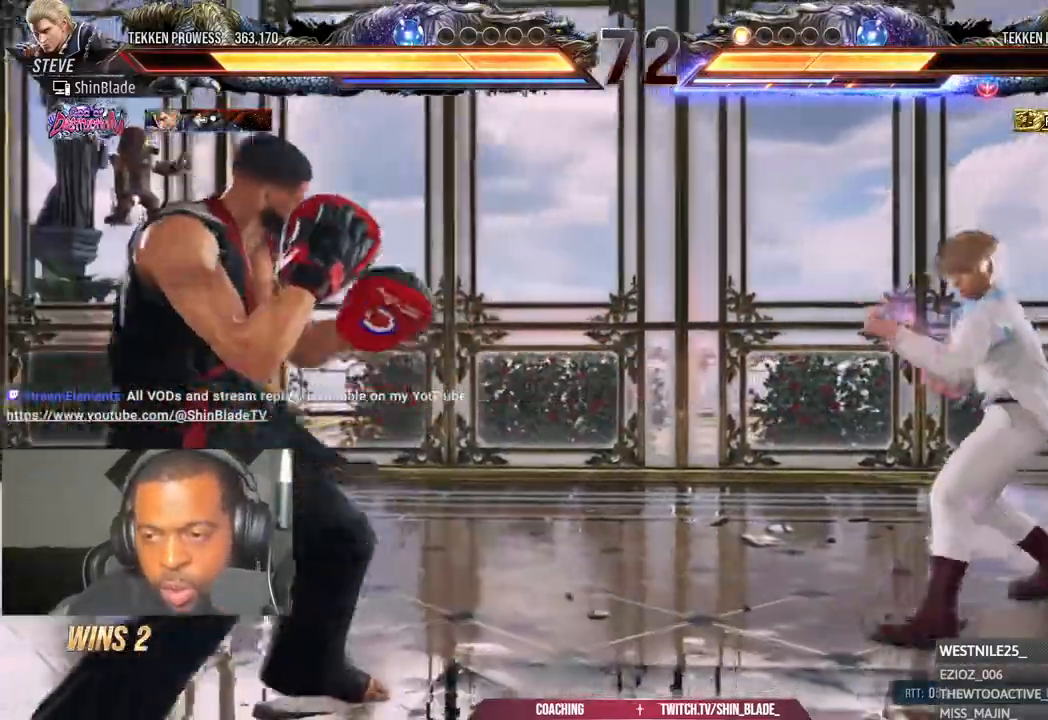
{"dt_ms": 500, "buttons": [], "left_stick": "center", "right_stick": "center", "events": [[33, "DPAD_LEFT", "down"], [150, "DPAD_LEFT", "up"], [167, "DPAD_DOWN", "down"], [200, "DPAD_DOWN", "up"], [333, "DPAD_DOWN", "down"], [417, "DPAD_DOWN", "up"], [417, "DPAD_LEFT", "down"], [467, "DPAD_LEFT", "up"]]}
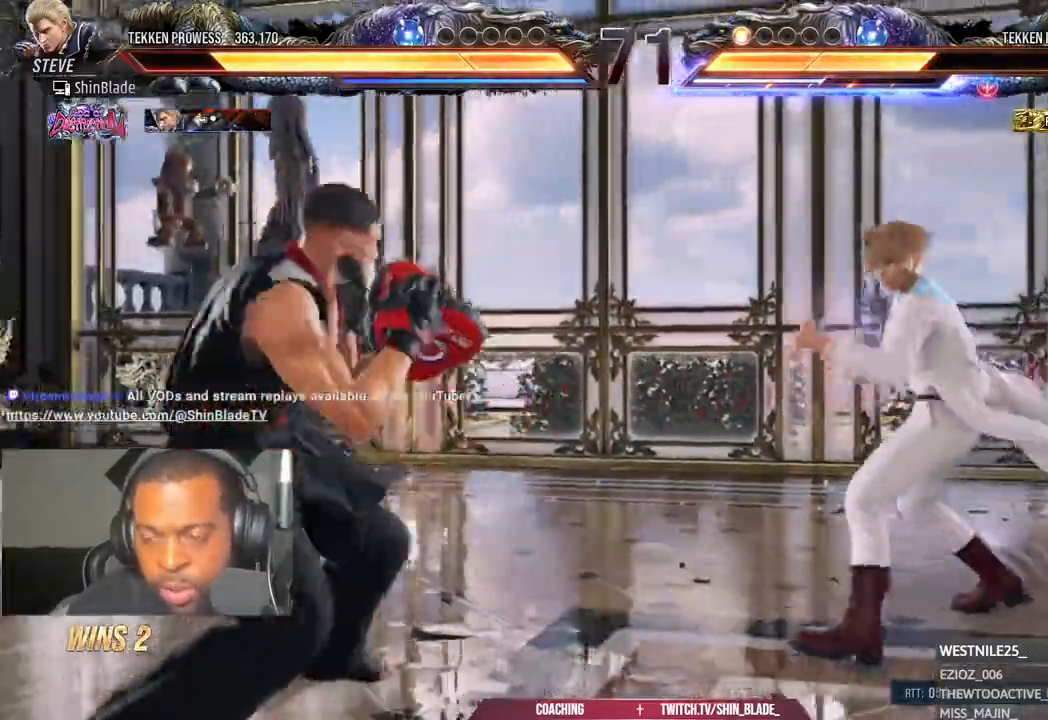
{"dt_ms": 500, "buttons": ["DPAD_LEFT"], "left_stick": "center", "right_stick": "center"}
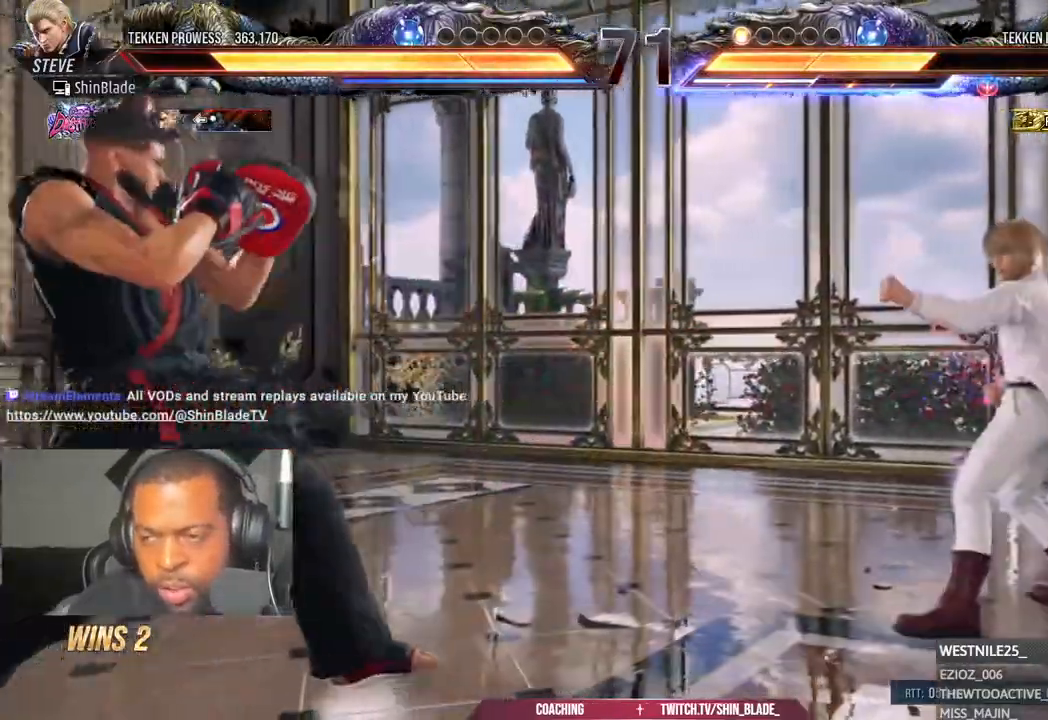
{"dt_ms": 500, "buttons": ["DPAD_LEFT"], "left_stick": "center", "right_stick": "center", "events": [[17, "DPAD_DOWN", "down"], [83, "DPAD_DOWN", "up"], [317, "DPAD_DOWN", "down"], [333, "DPAD_LEFT", "up"], [367, "DPAD_DOWN", "up"], [450, "DPAD_LEFT", "down"]]}
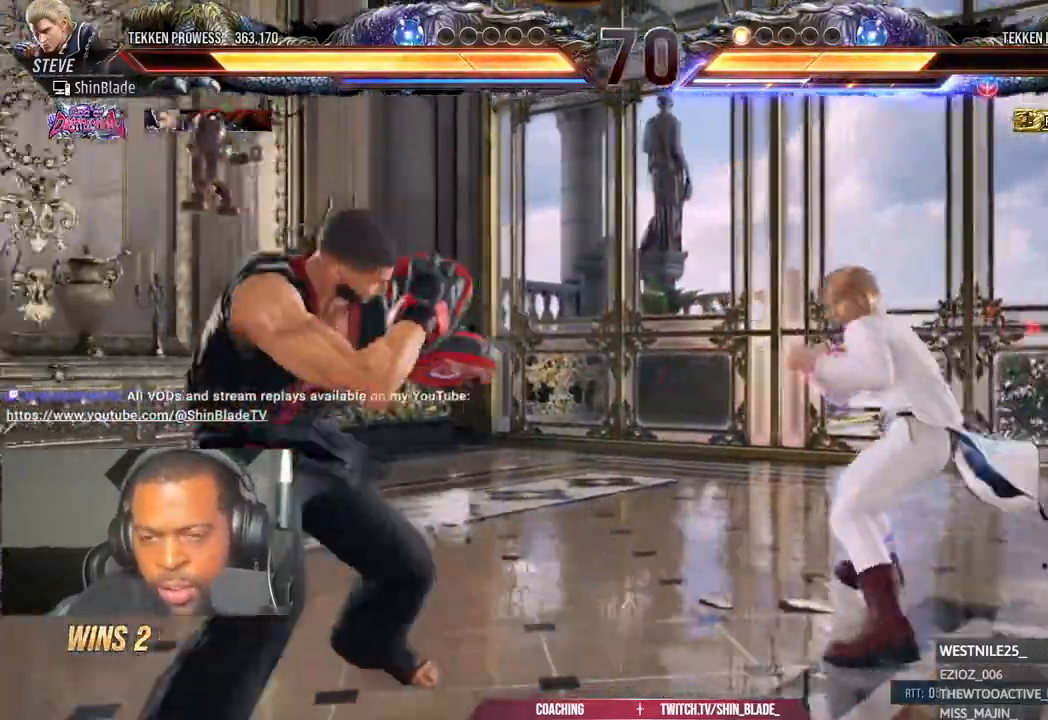
{"dt_ms": 500, "buttons": ["DPAD_LEFT"], "left_stick": "center", "right_stick": "center"}
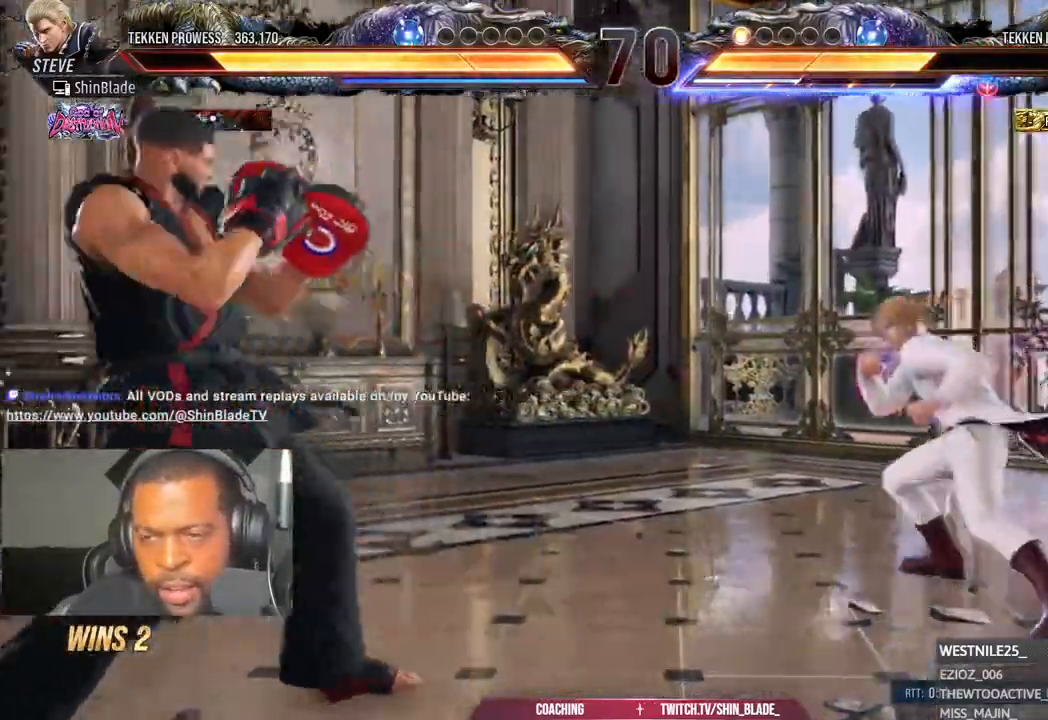
{"dt_ms": 500, "buttons": [], "left_stick": "center", "right_stick": "center", "events": [[100, "DPAD_DOWN", "down"], [150, "DPAD_DOWN", "up"], [217, "DPAD_LEFT", "up"], [283, "DPAD_LEFT", "down"], [400, "DPAD_DOWN", "down"], [483, "DPAD_DOWN", "up"], [500, "DPAD_LEFT", "up"]]}